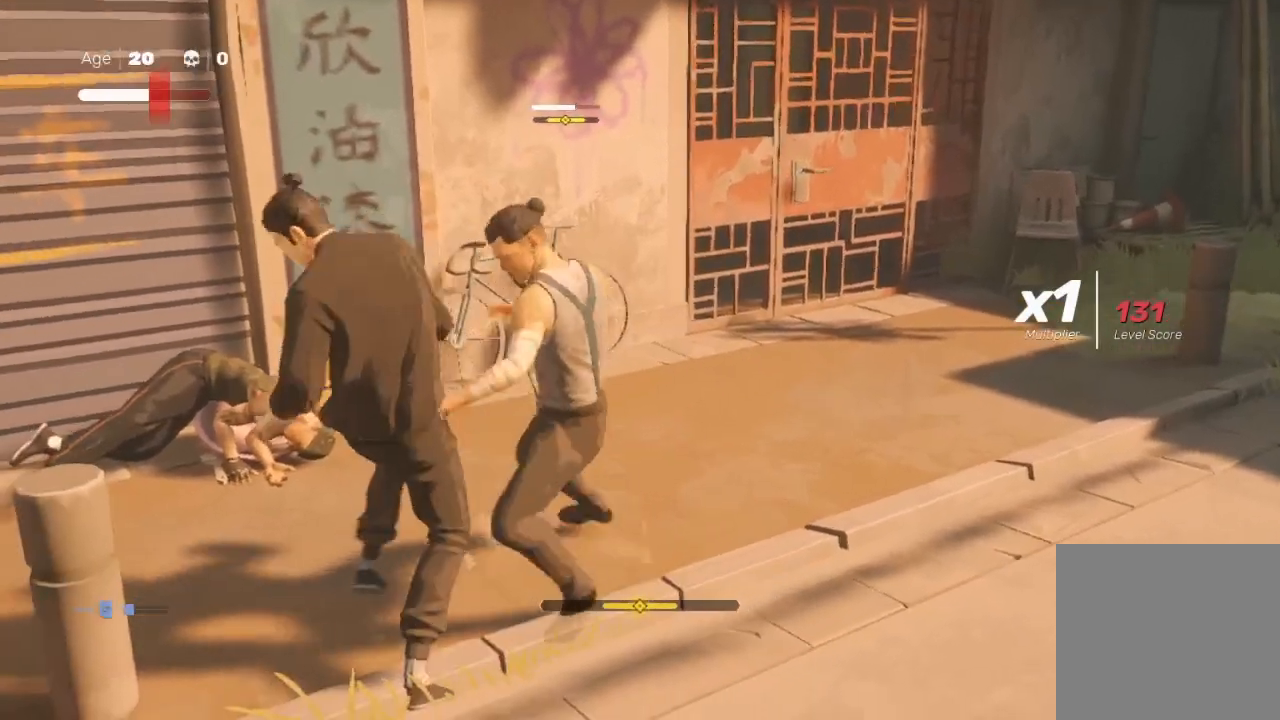
Gameplay with a controller (Xbox layout); each line is a JSON object with the inputs held at the frame after it. "events" lists button and stick changes between this image and that frame as [ms after this image, input, new state], when the widget could be followed in between.
{"buttons": [], "left_stick": "center", "right_stick": "center", "events": [[33, "X", "up"], [33, "left_stick", "up-right"], [67, "L1", "down"], [67, "X", "down"], [133, "L1", "up"], [167, "X", "up"], [233, "L1", "down"], [233, "X", "down"], [300, "X", "up"], [333, "L1", "up"], [433, "left_stick", "center"]]}
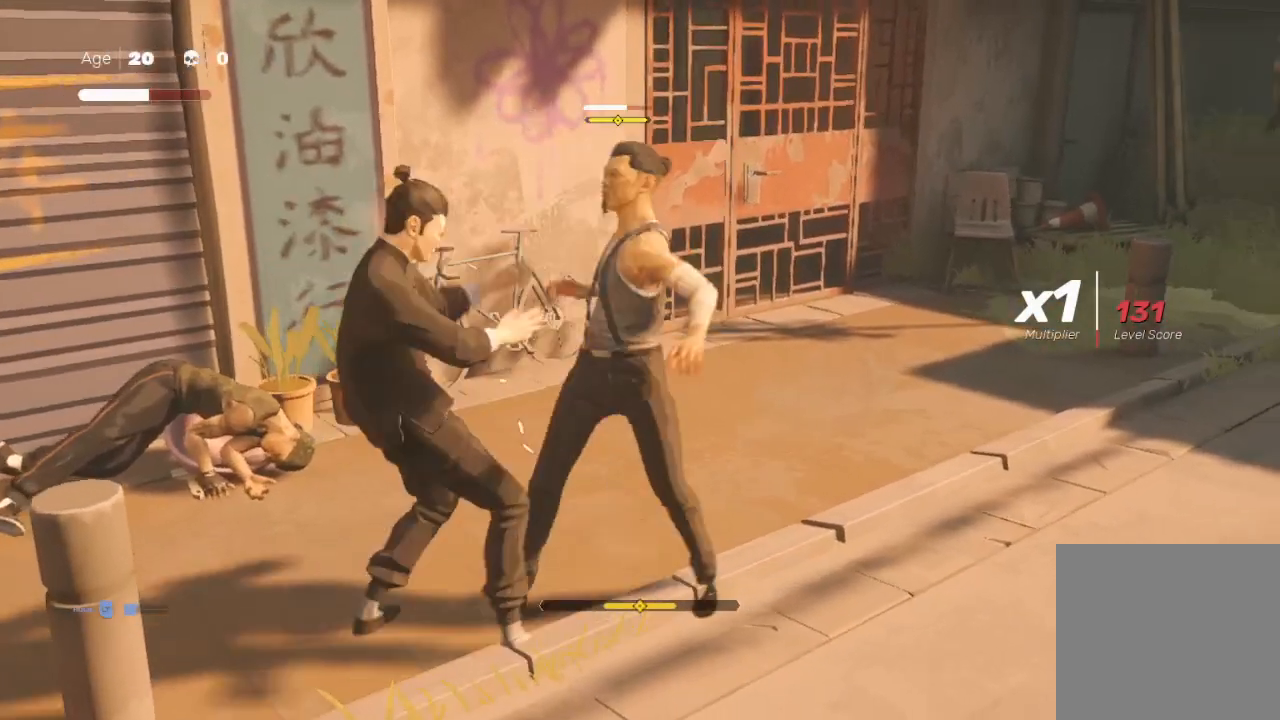
{"buttons": ["X"], "left_stick": "down", "right_stick": "center", "events": [[67, "left_stick", "up"], [133, "X", "down"], [233, "X", "up"], [367, "left_stick", "right"], [433, "left_stick", "down-left"], [500, "X", "down"], [500, "left_stick", "down"]]}
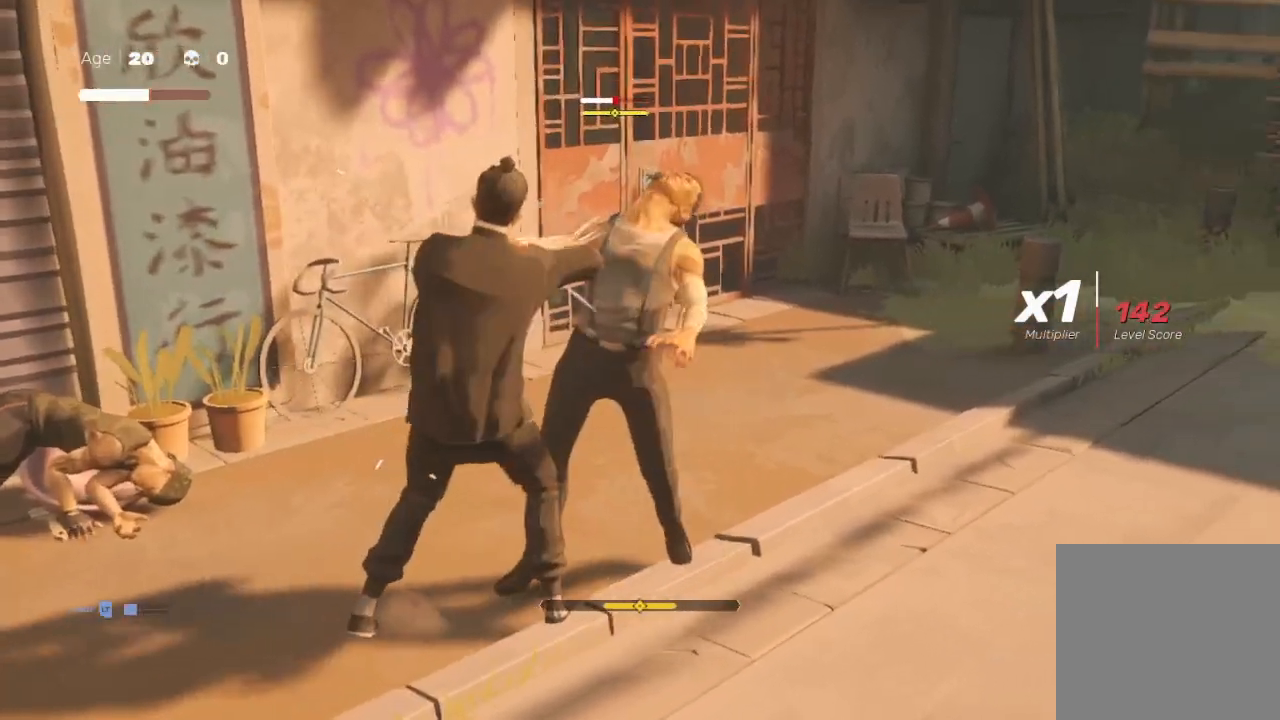
{"buttons": ["X"], "left_stick": "left", "right_stick": "center", "events": [[33, "left_stick", "up-right"], [100, "X", "up"], [167, "Y", "down"], [167, "left_stick", "left"], [267, "Y", "up"], [300, "left_stick", "up-right"], [367, "X", "down"], [433, "left_stick", "left"]]}
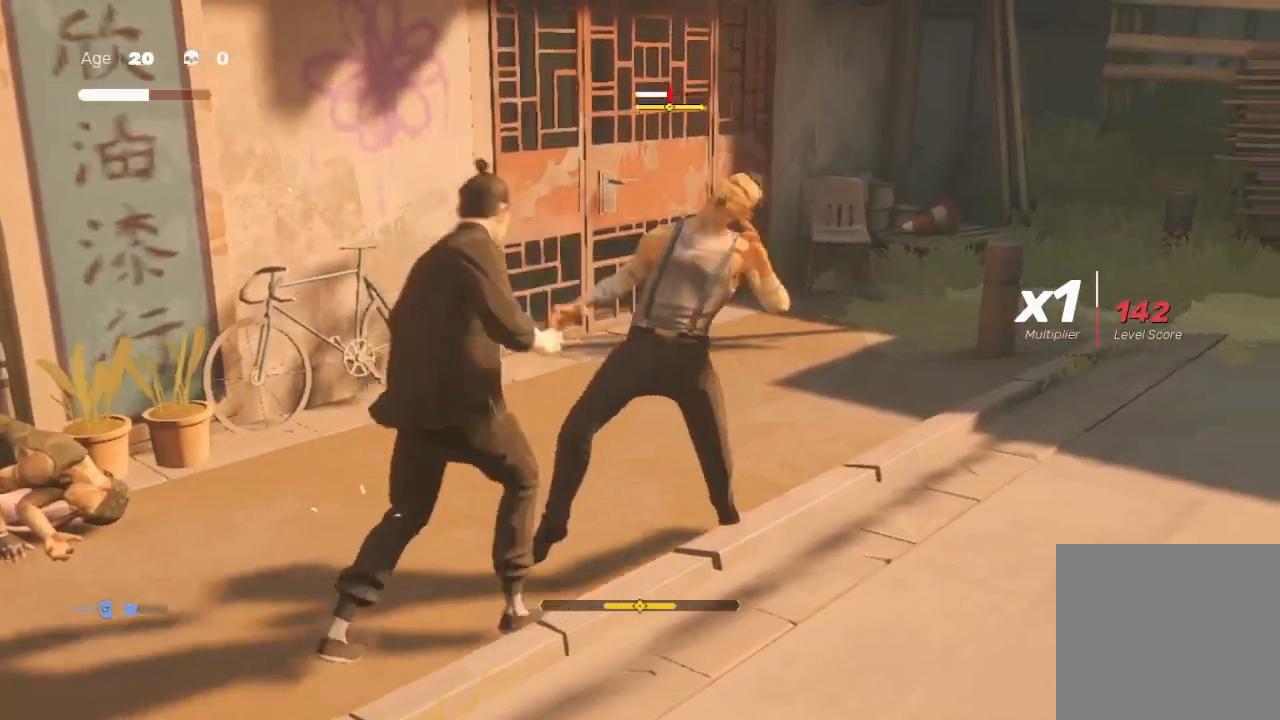
{"buttons": ["Y"], "left_stick": "up", "right_stick": "center", "events": [[33, "X", "up"], [67, "left_stick", "up-right"], [100, "X", "down"], [233, "X", "up"], [333, "left_stick", "up"], [433, "left_stick", "center"], [467, "Y", "down"], [500, "left_stick", "up"]]}
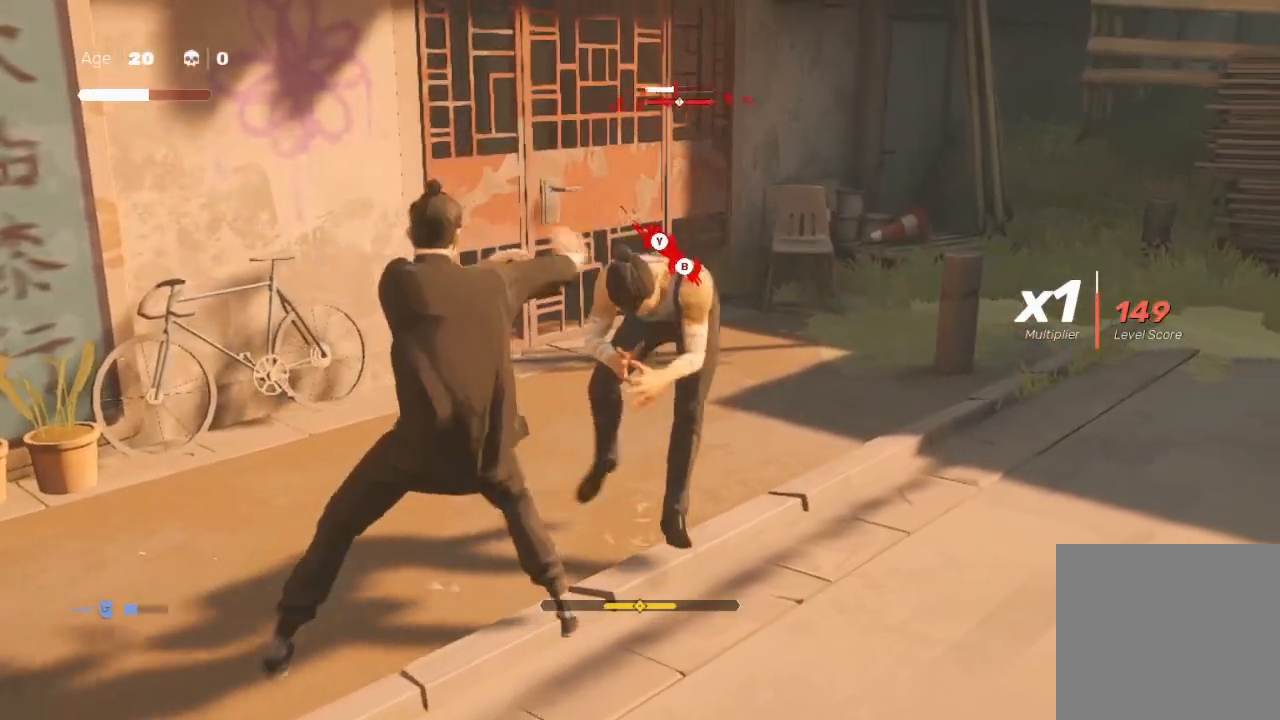
{"buttons": ["X"], "left_stick": "down-left", "right_stick": "center", "events": [[67, "Y", "up"], [133, "left_stick", "down"], [167, "Y", "down"], [233, "Y", "up"], [267, "left_stick", "up-right"], [367, "X", "down"], [400, "left_stick", "up-left"], [467, "left_stick", "down-left"]]}
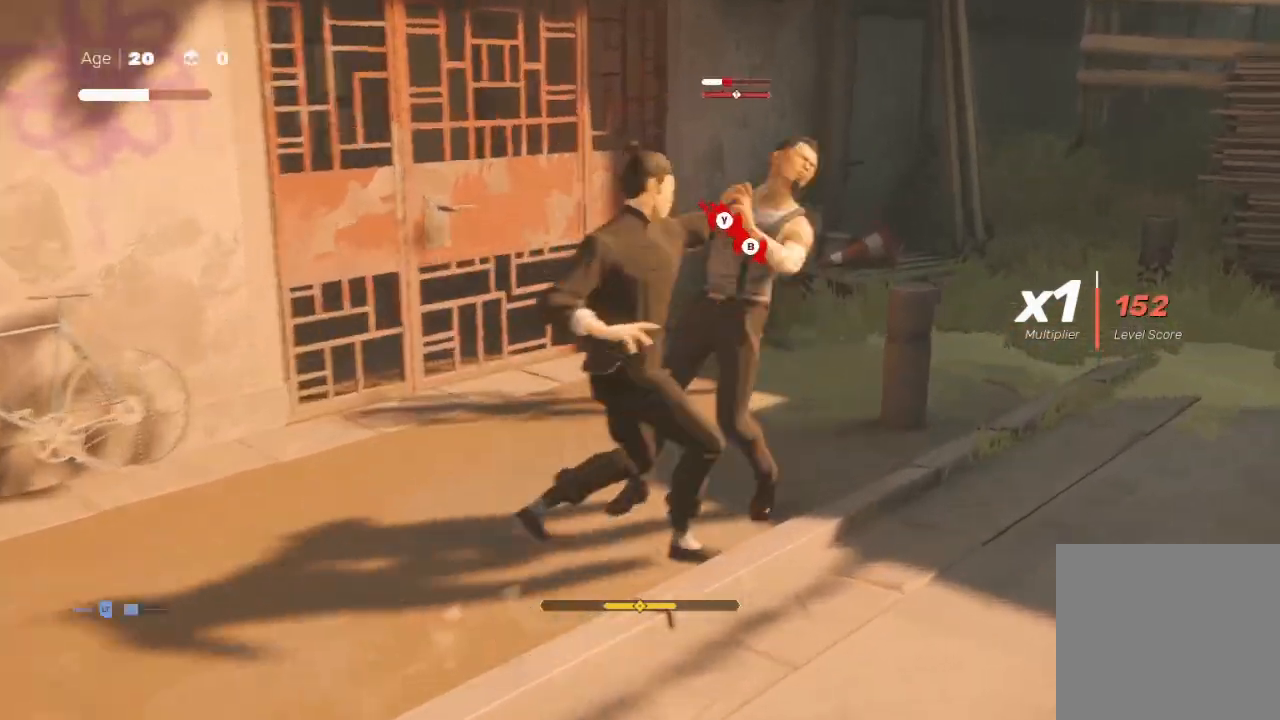
{"buttons": ["B", "Y"], "left_stick": "down-left", "right_stick": "center", "events": [[33, "X", "up"], [100, "Y", "down"], [100, "left_stick", "up-right"], [233, "Y", "up"], [233, "left_stick", "down-left"], [300, "X", "down"], [367, "left_stick", "up-right"], [433, "X", "up"], [500, "B", "down"], [500, "Y", "down"], [500, "left_stick", "down-left"]]}
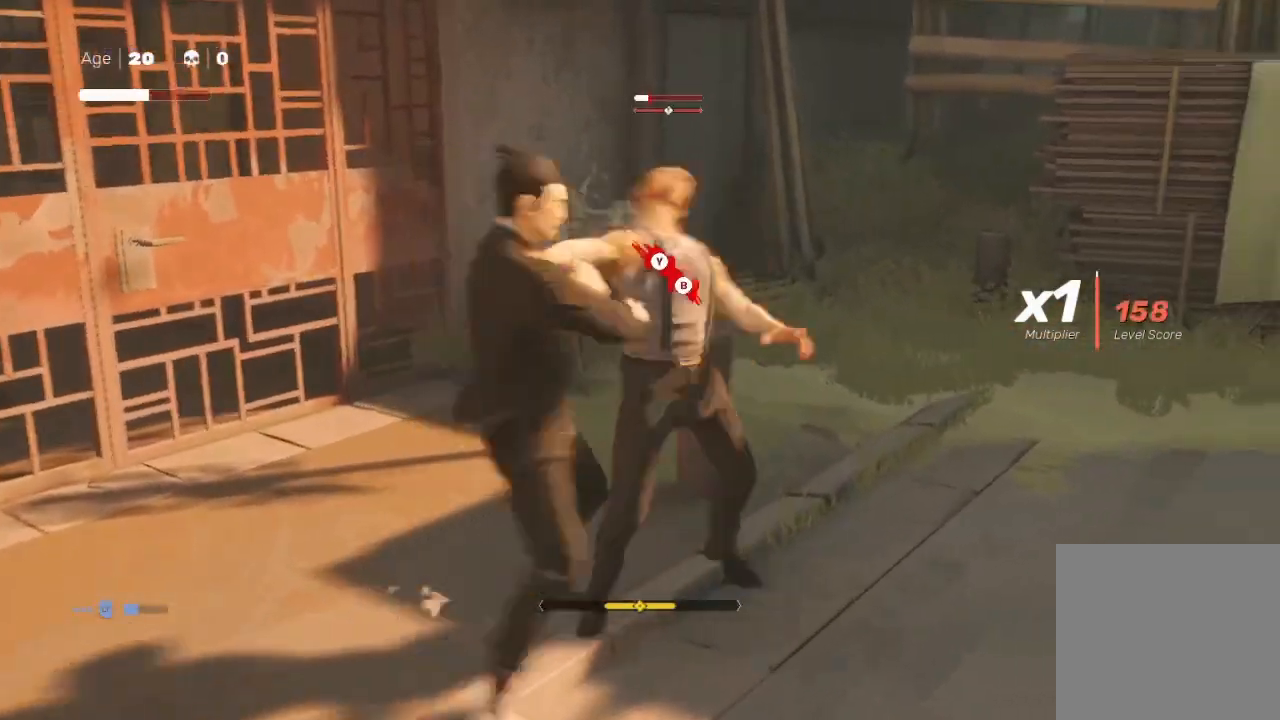
{"buttons": ["X"], "left_stick": "up", "right_stick": "center", "events": [[100, "B", "up"], [167, "Y", "up"], [167, "left_stick", "up-right"], [233, "X", "down"], [233, "right_stick", "down-left"], [300, "left_stick", "left"], [333, "A", "down"], [367, "X", "up"], [400, "A", "up"], [400, "right_stick", "center"], [433, "left_stick", "up"], [500, "X", "down"]]}
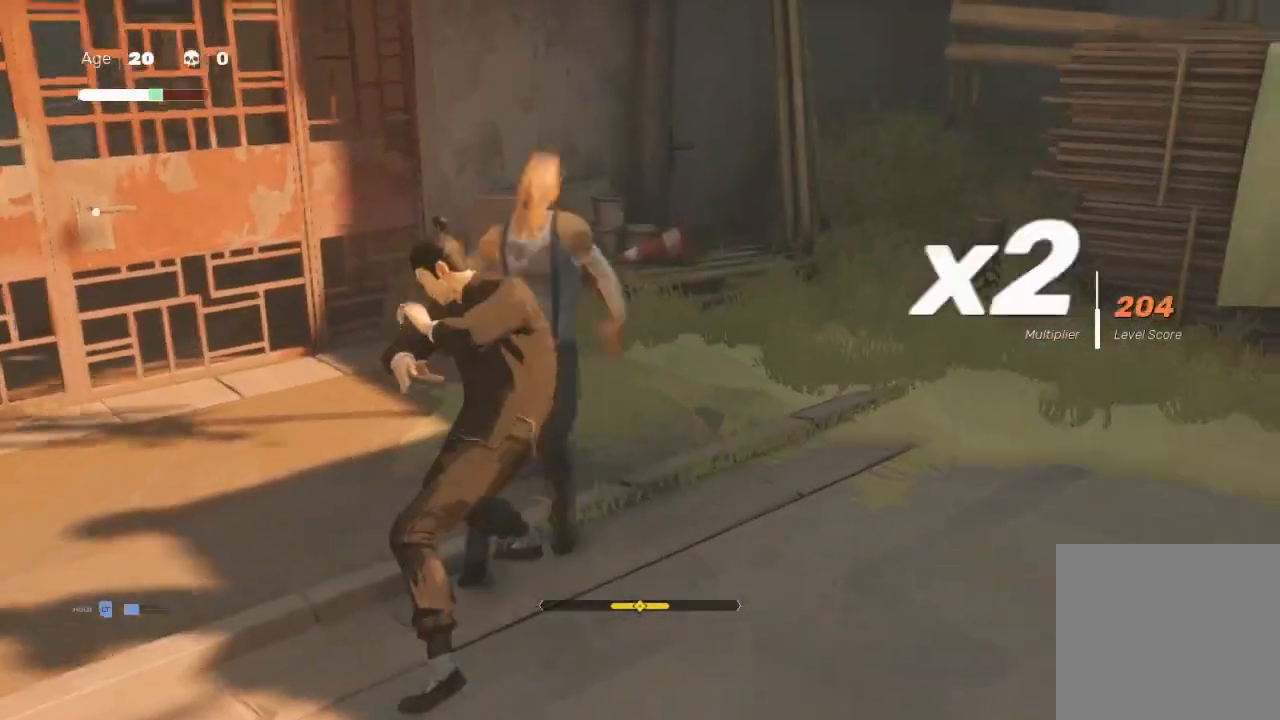
{"buttons": ["Y"], "left_stick": "up-left", "right_stick": "center", "events": [[133, "X", "up"], [133, "left_stick", "down"], [200, "A", "down"], [233, "X", "down"], [267, "left_stick", "up-right"], [300, "X", "up"], [333, "A", "up"], [400, "Y", "down"], [433, "left_stick", "up-left"]]}
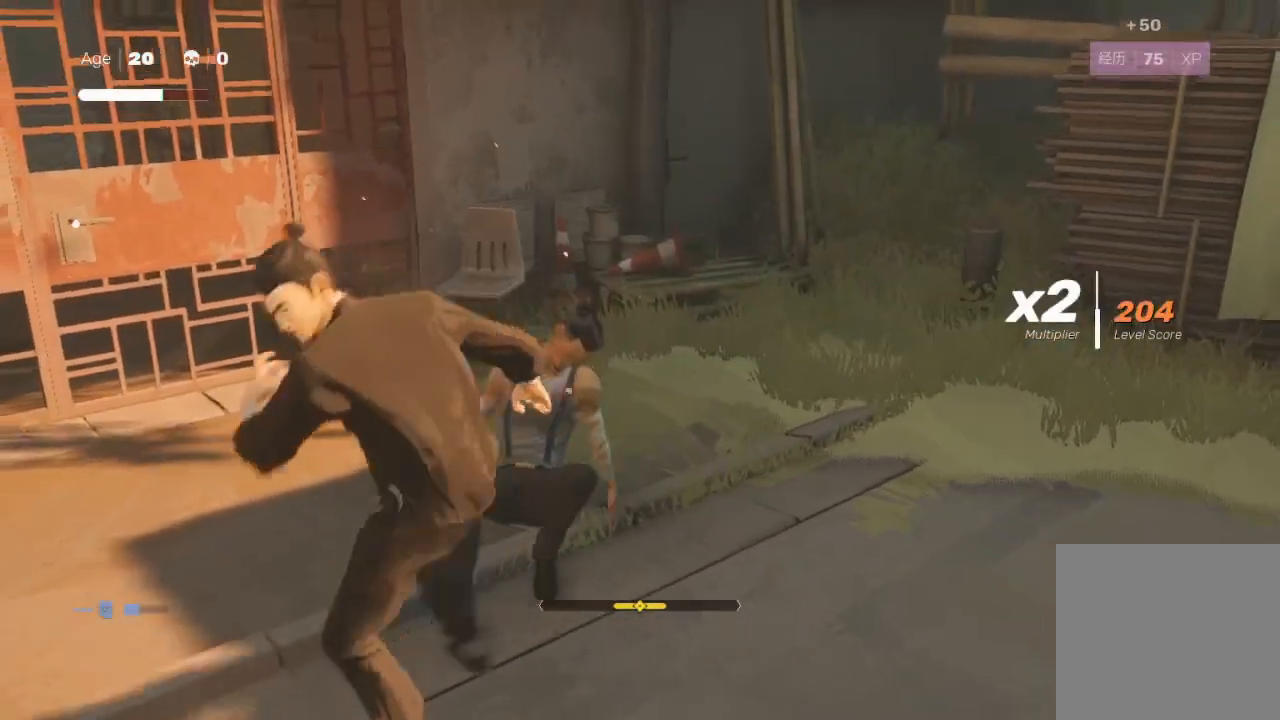
{"buttons": [], "left_stick": "down-left", "right_stick": "center", "events": [[67, "Y", "up"], [67, "left_stick", "down-left"], [133, "Y", "down"], [133, "left_stick", "down-right"], [200, "Y", "up"], [200, "left_stick", "up-right"], [267, "right_stick", "down-left"], [333, "left_stick", "up-left"], [367, "right_stick", "left"], [400, "left_stick", "down-left"], [500, "right_stick", "center"]]}
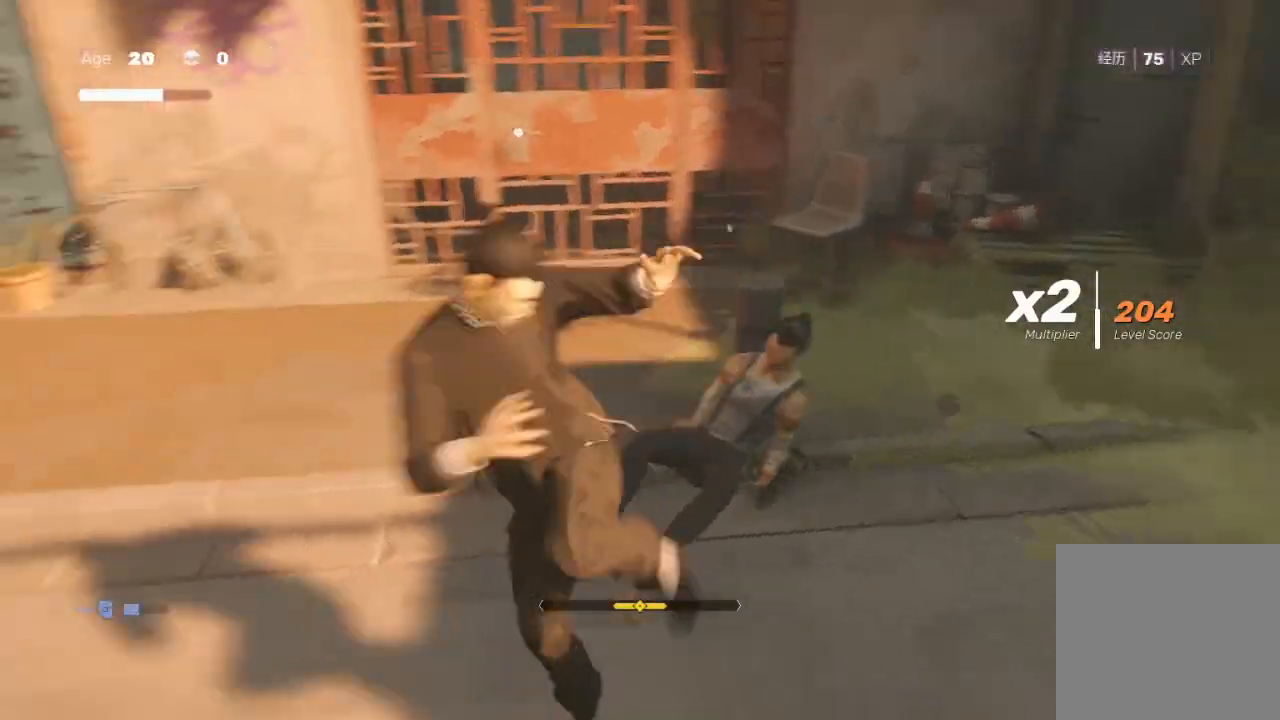
{"buttons": ["L1"], "left_stick": "center", "right_stick": "center", "events": [[100, "START", "down"], [133, "left_stick", "center"], [267, "START", "up"], [467, "L1", "down"]]}
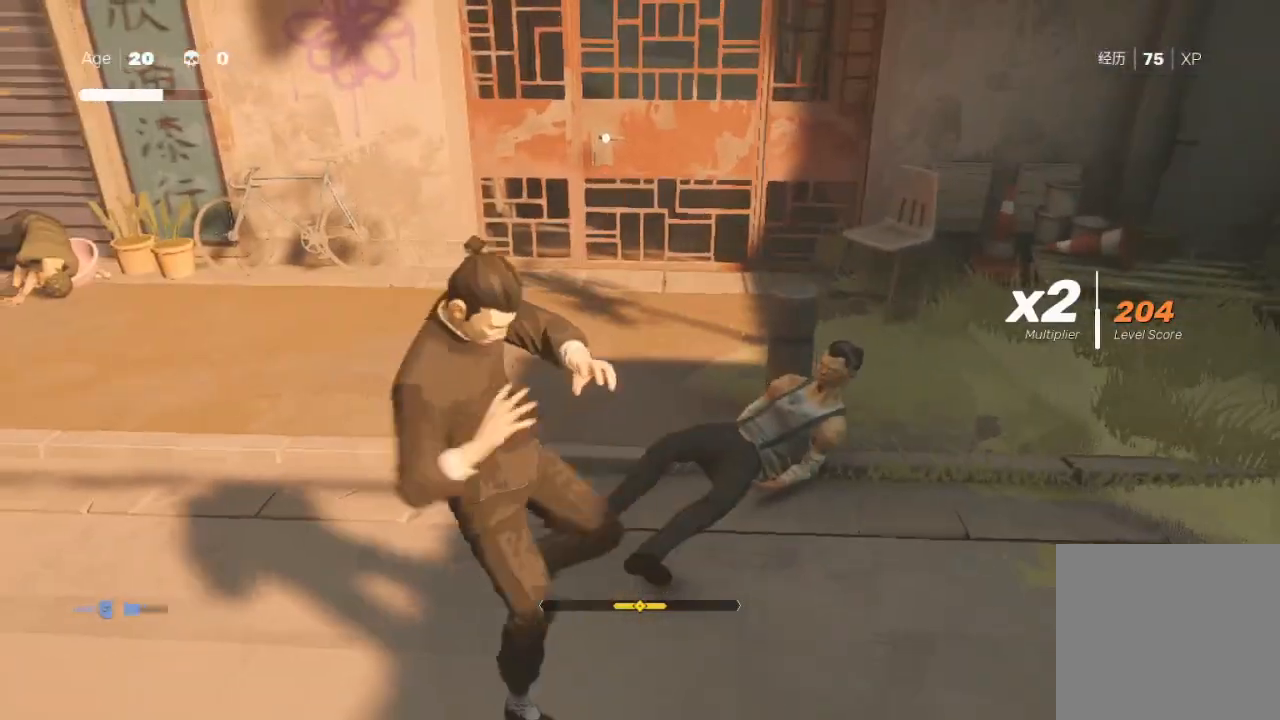
{"buttons": [], "left_stick": "center", "right_stick": "center", "events": [[100, "L1", "up"], [333, "DPAD_DOWN", "down"], [467, "DPAD_DOWN", "up"]]}
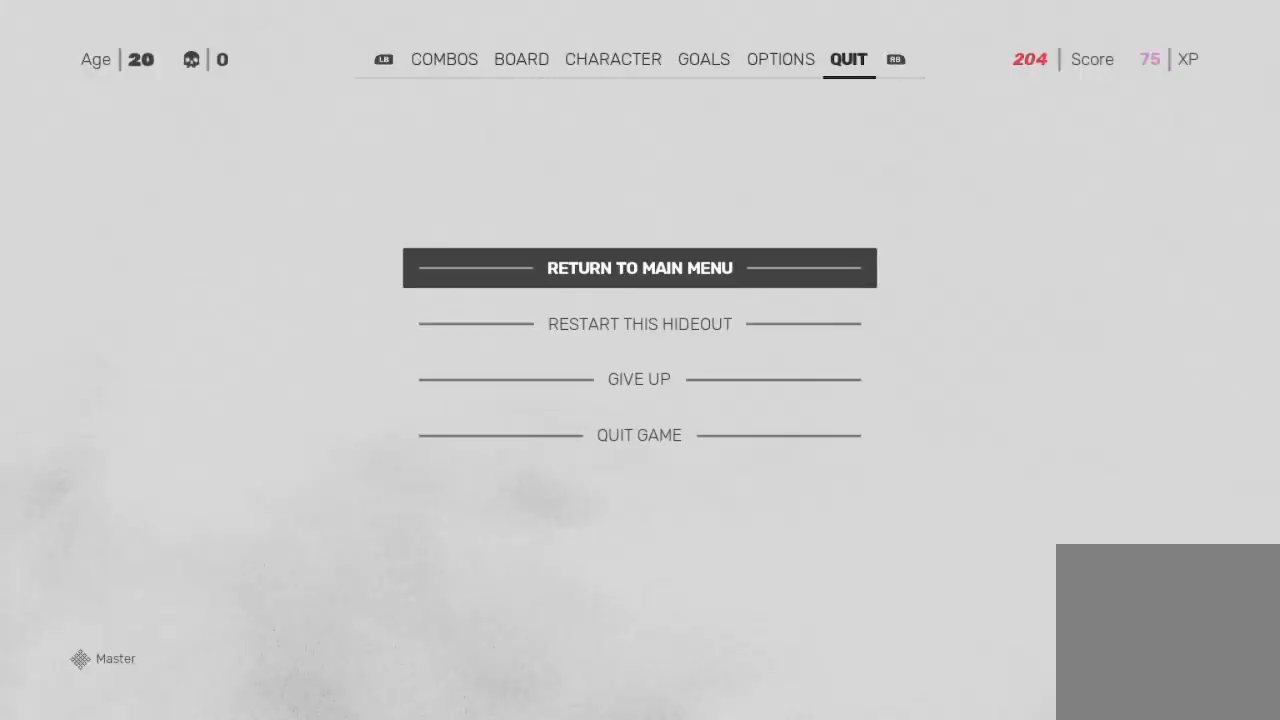
{"buttons": ["A"], "left_stick": "center", "right_stick": "center", "events": [[200, "DPAD_DOWN", "down"], [300, "DPAD_DOWN", "up"], [333, "A", "down"], [433, "A", "up"], [500, "A", "down"]]}
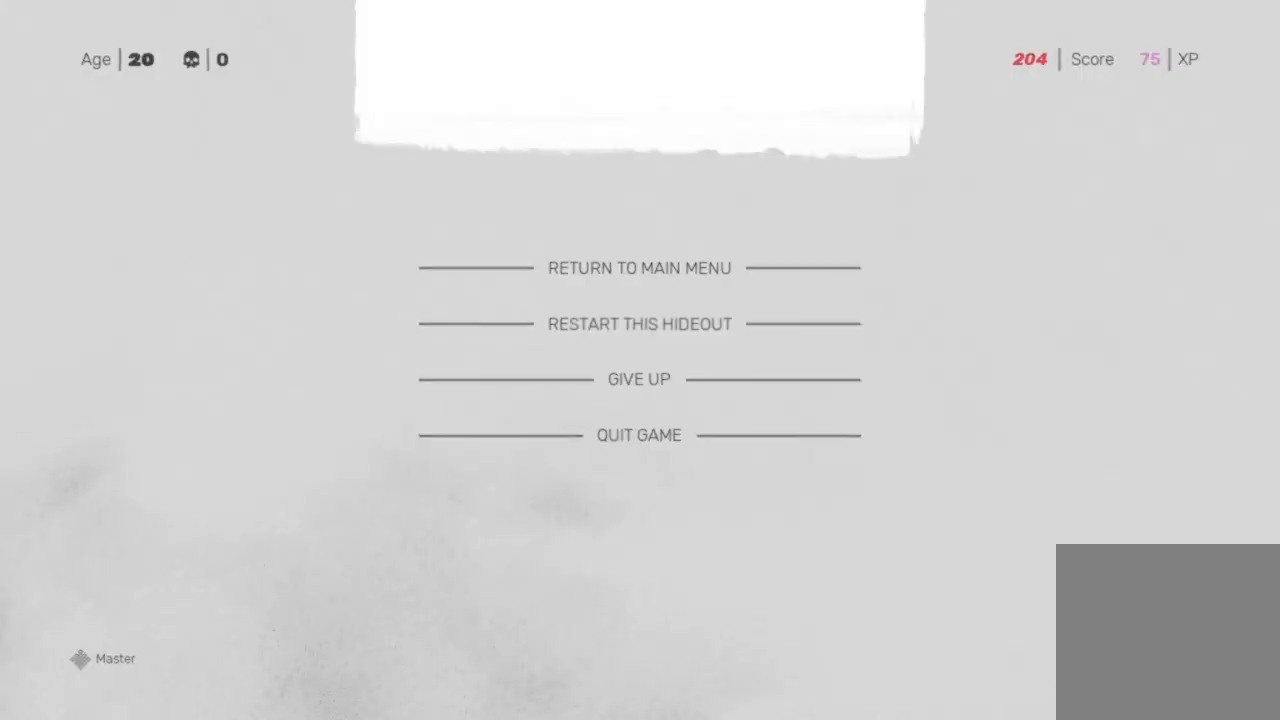
{"buttons": [], "left_stick": "center", "right_stick": "center", "events": [[33, "A", "up"], [133, "A", "down"], [300, "A", "up"]]}
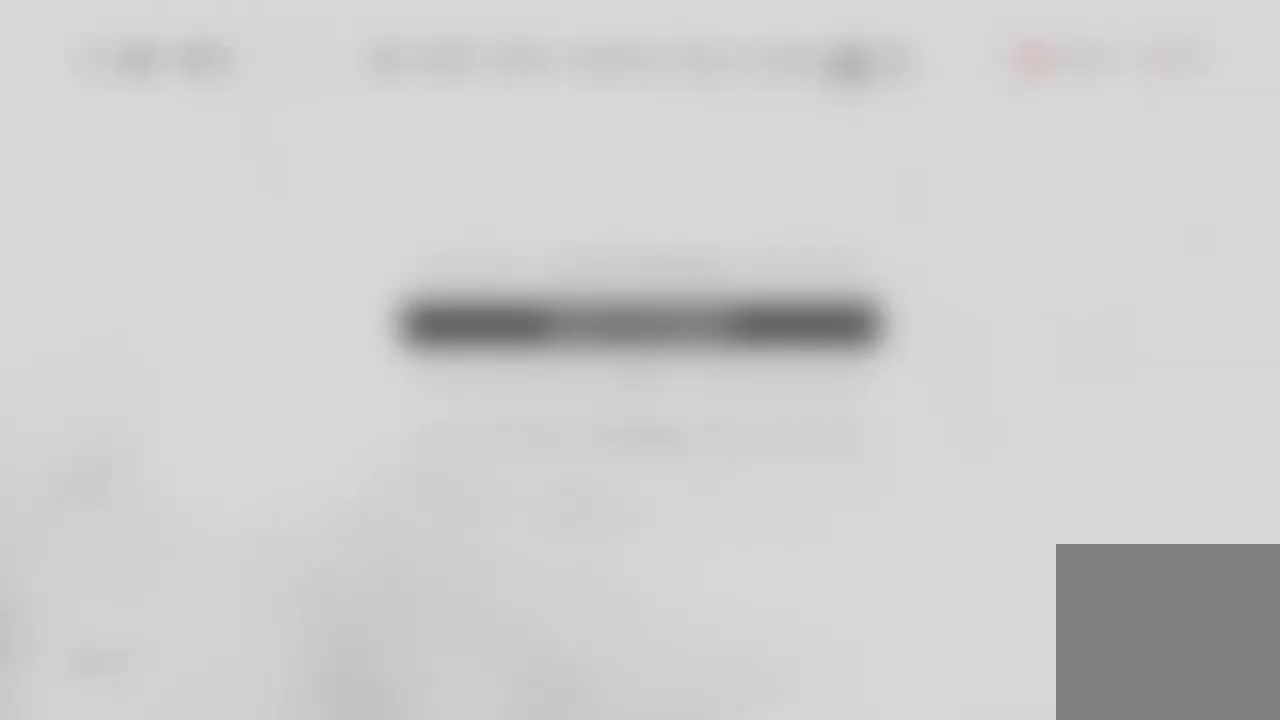
{"buttons": [], "left_stick": "center", "right_stick": "center", "events": []}
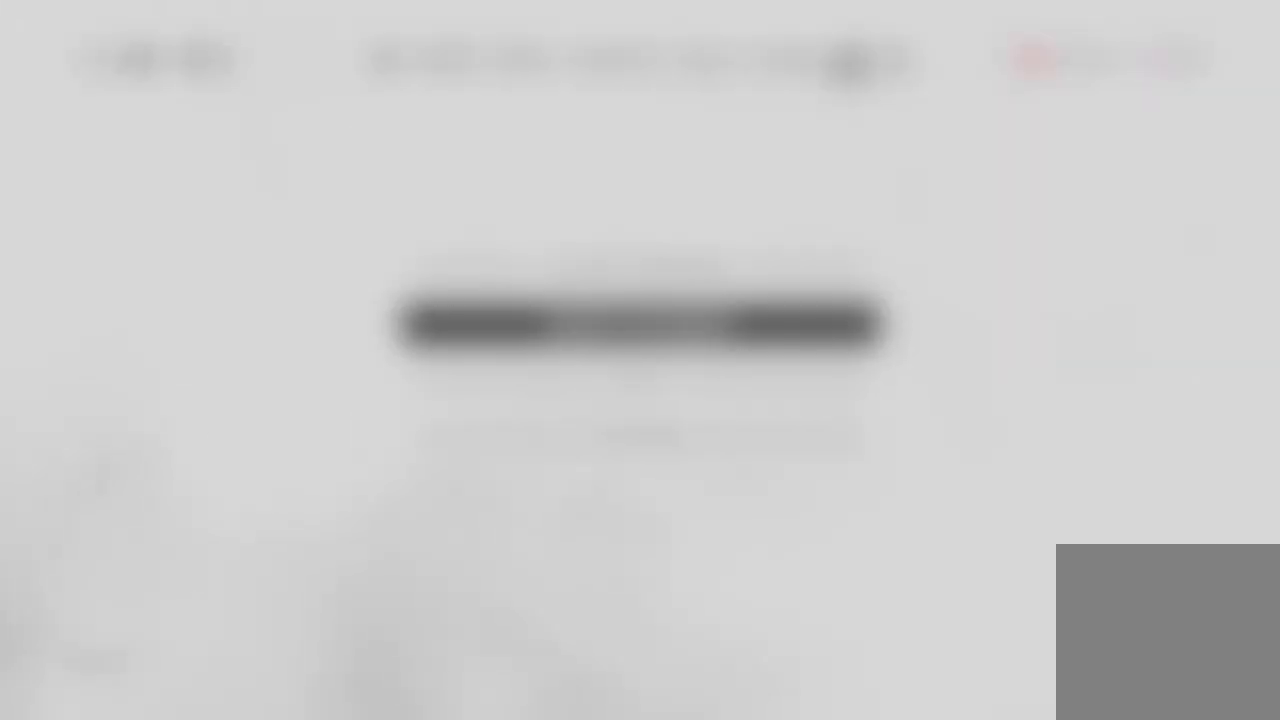
{"buttons": [], "left_stick": "center", "right_stick": "center", "events": []}
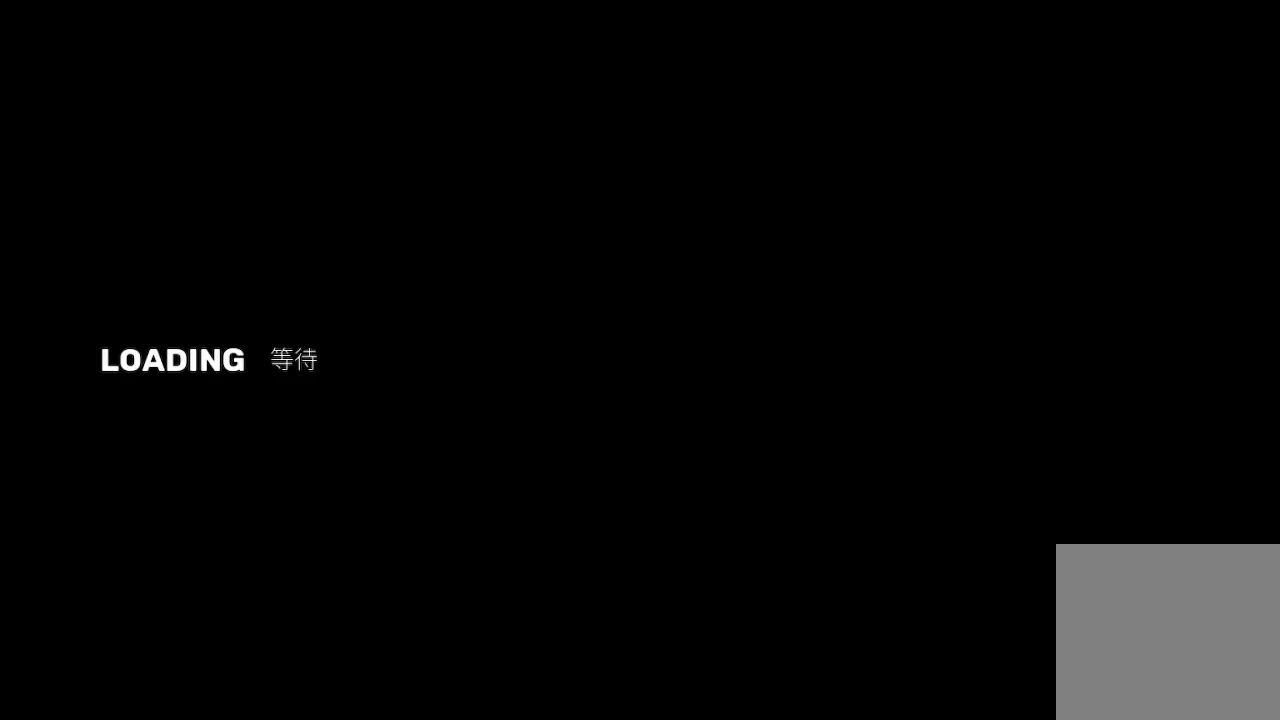
{"buttons": [], "left_stick": "center", "right_stick": "center", "events": []}
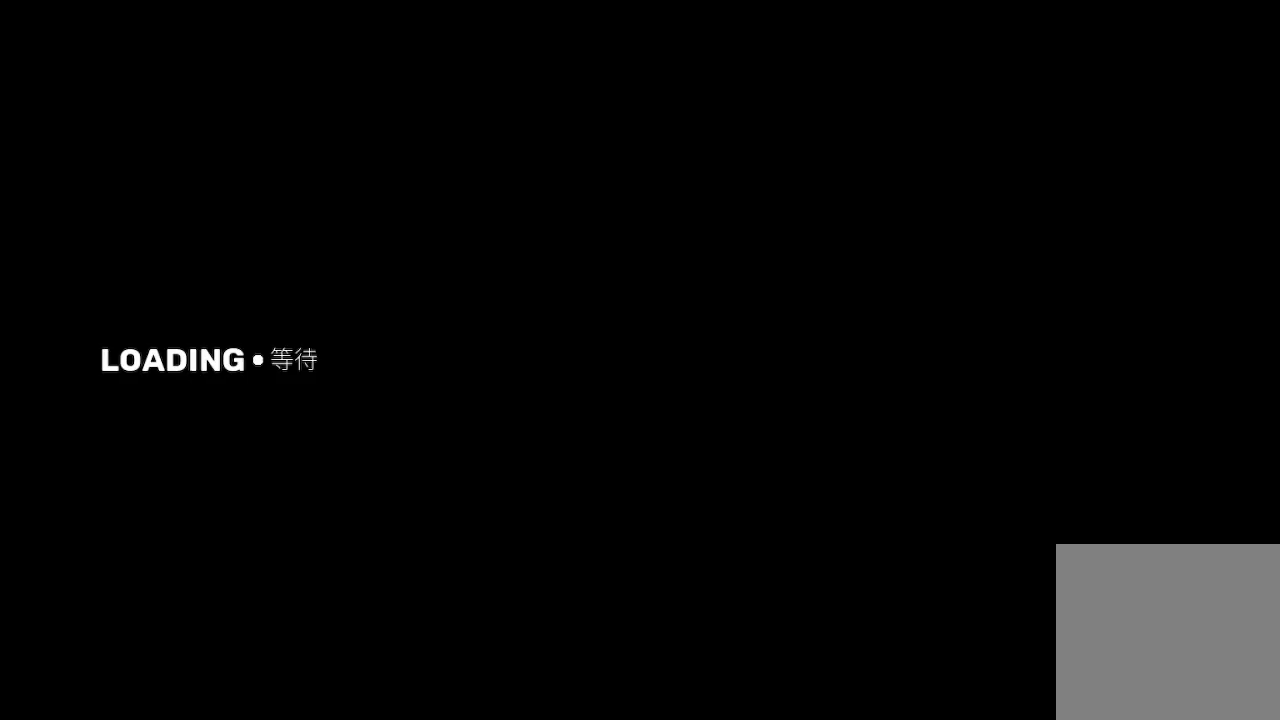
{"buttons": [], "left_stick": "center", "right_stick": "center", "events": []}
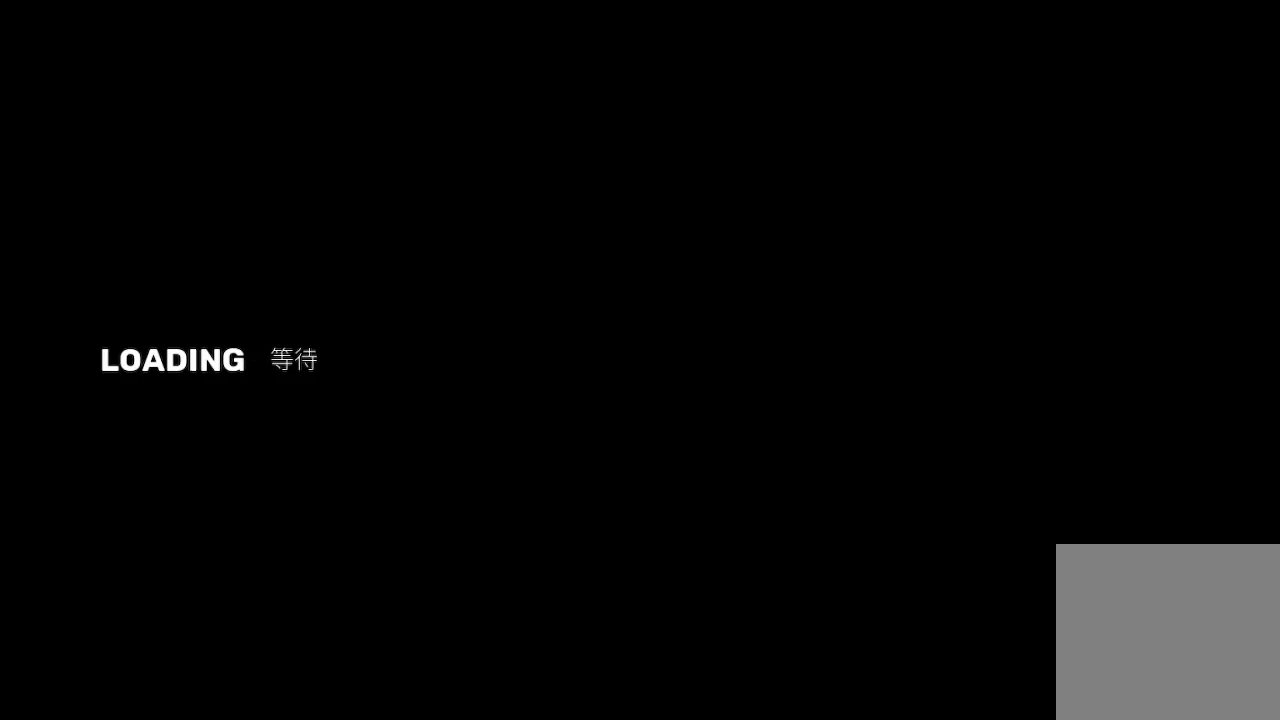
{"buttons": [], "left_stick": "center", "right_stick": "center", "events": []}
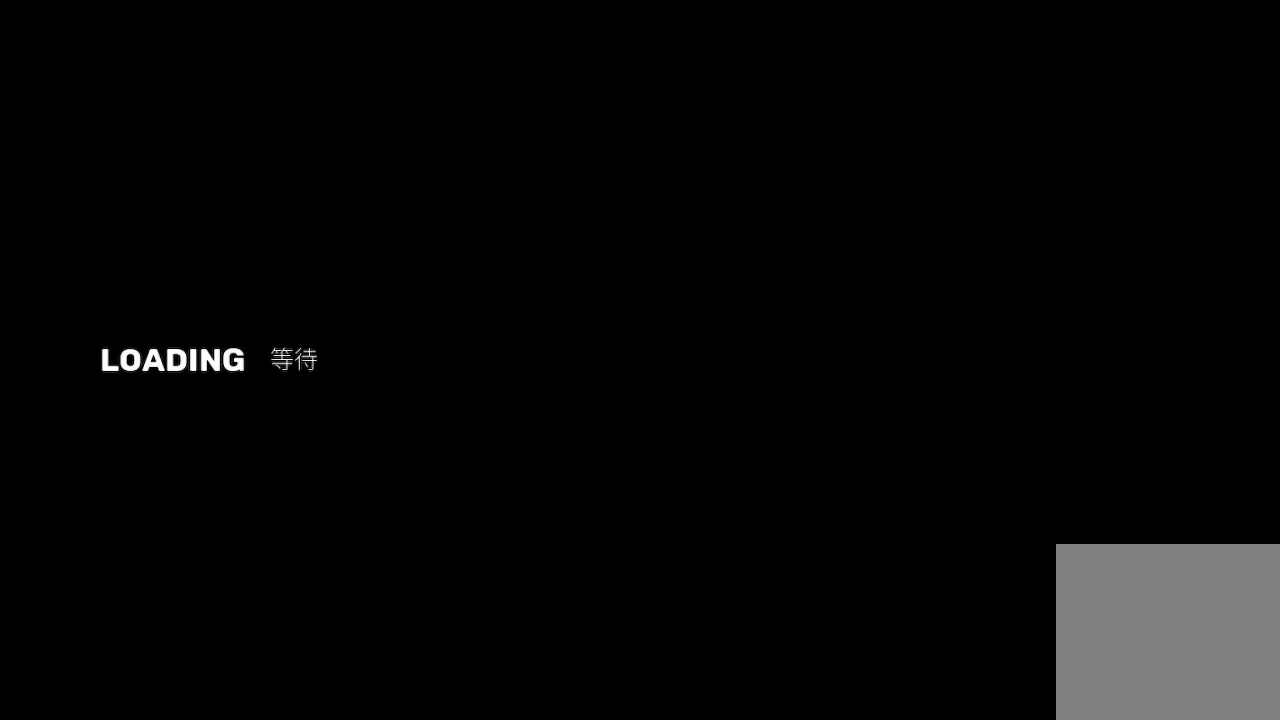
{"buttons": [], "left_stick": "center", "right_stick": "center", "events": []}
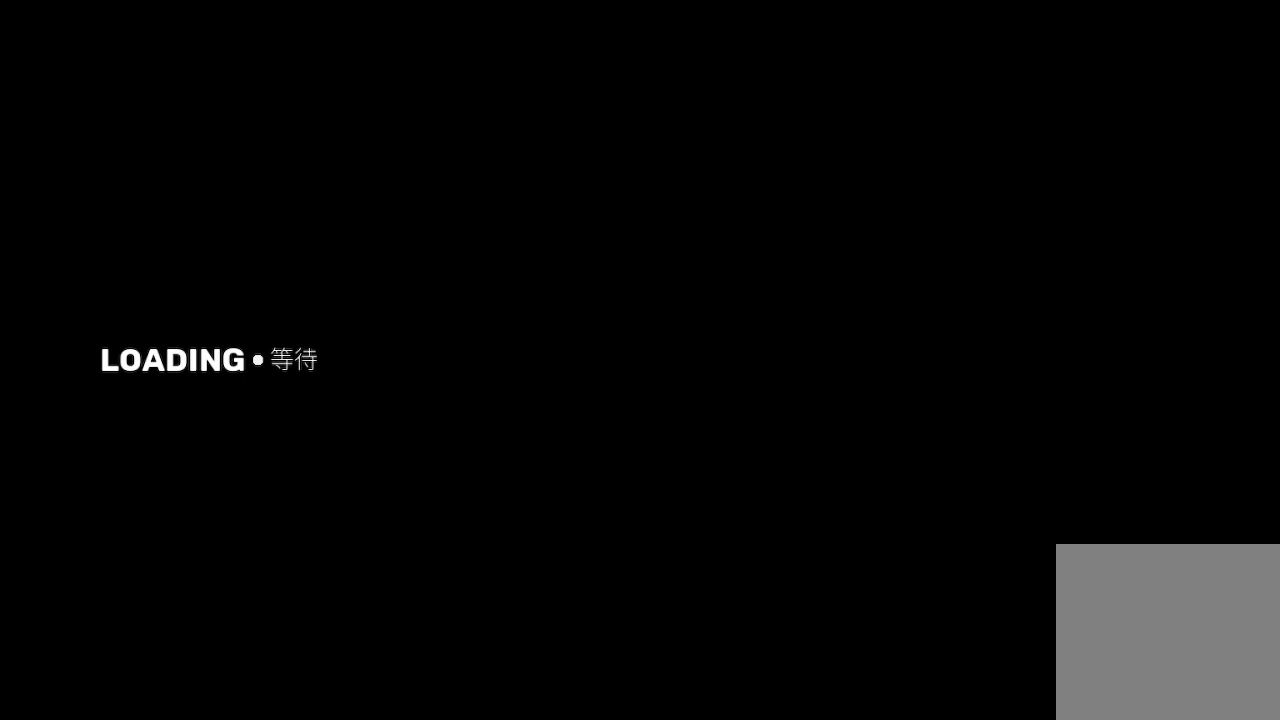
{"buttons": [], "left_stick": "center", "right_stick": "center", "events": []}
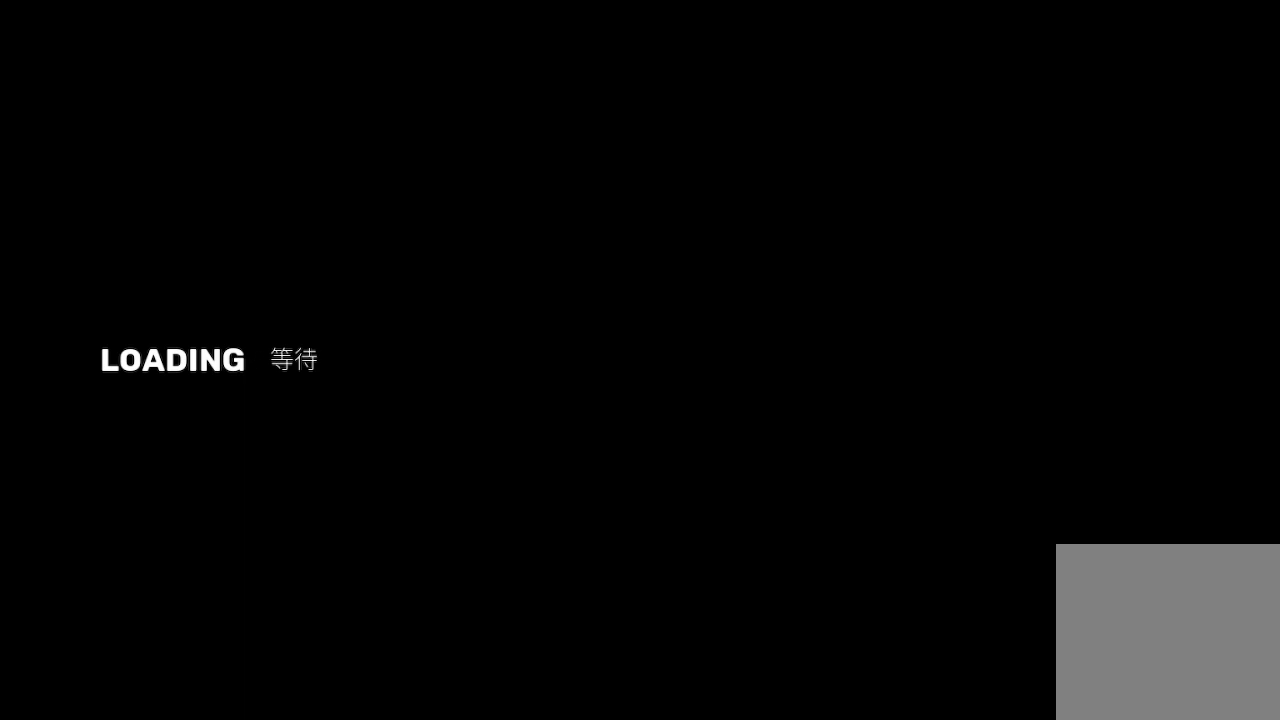
{"buttons": [], "left_stick": "center", "right_stick": "center", "events": []}
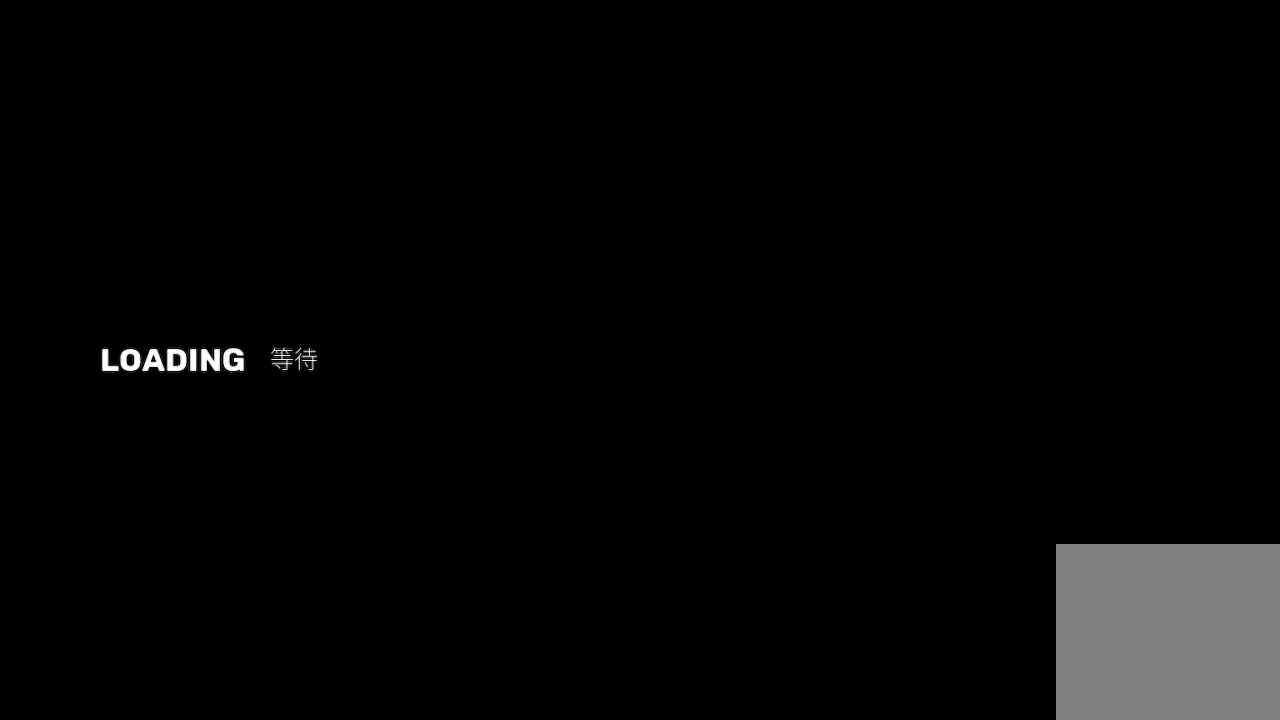
{"buttons": [], "left_stick": "center", "right_stick": "center", "events": []}
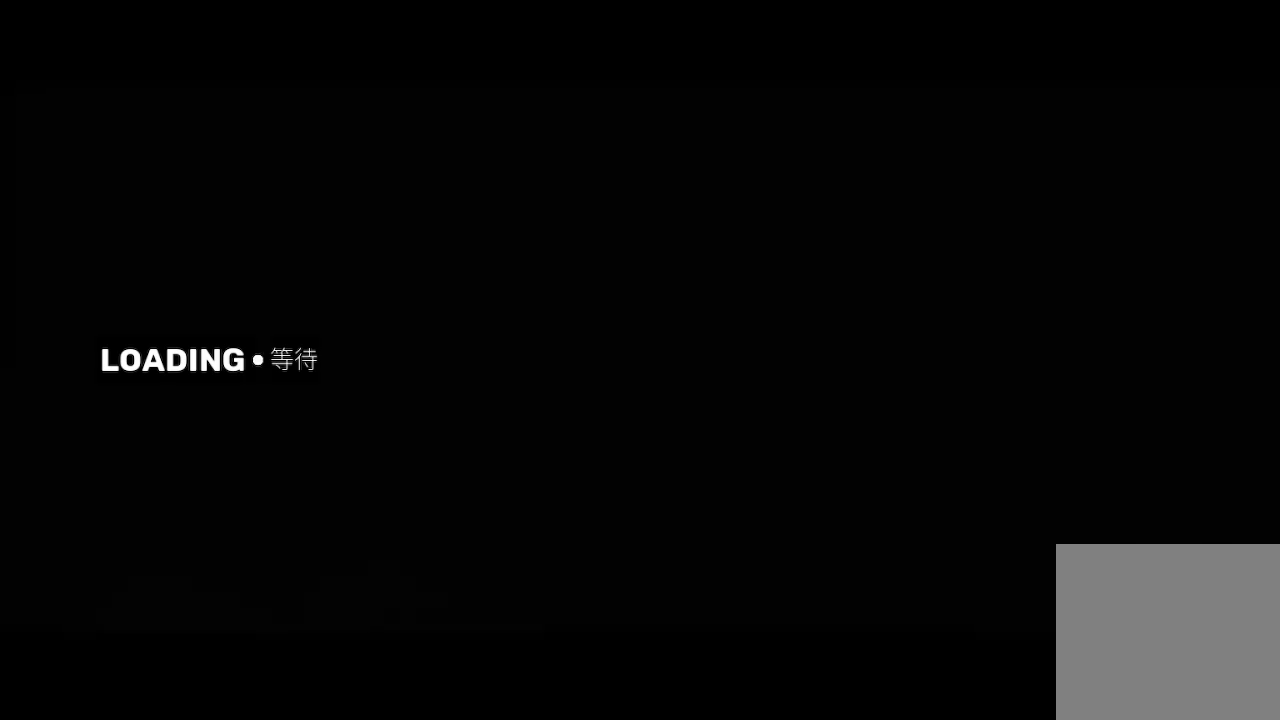
{"buttons": [], "left_stick": "center", "right_stick": "center", "events": []}
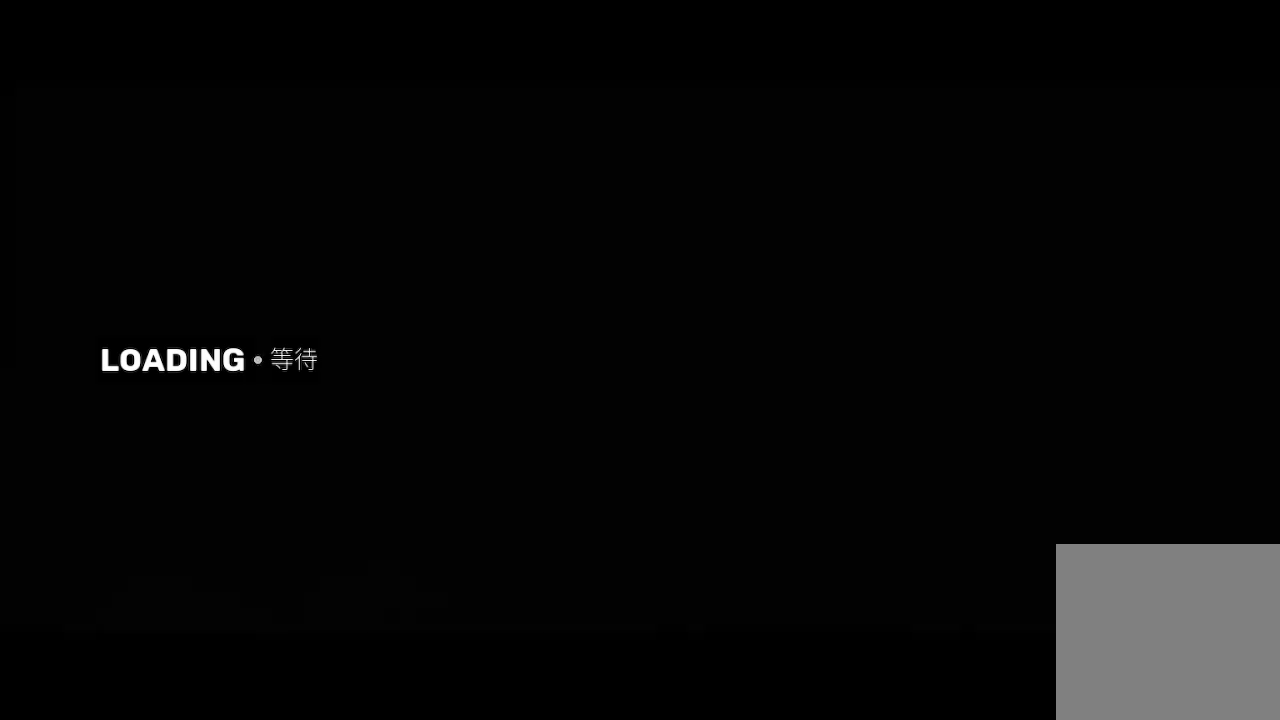
{"buttons": [], "left_stick": "right", "right_stick": "center", "events": [[33, "left_stick", "right"]]}
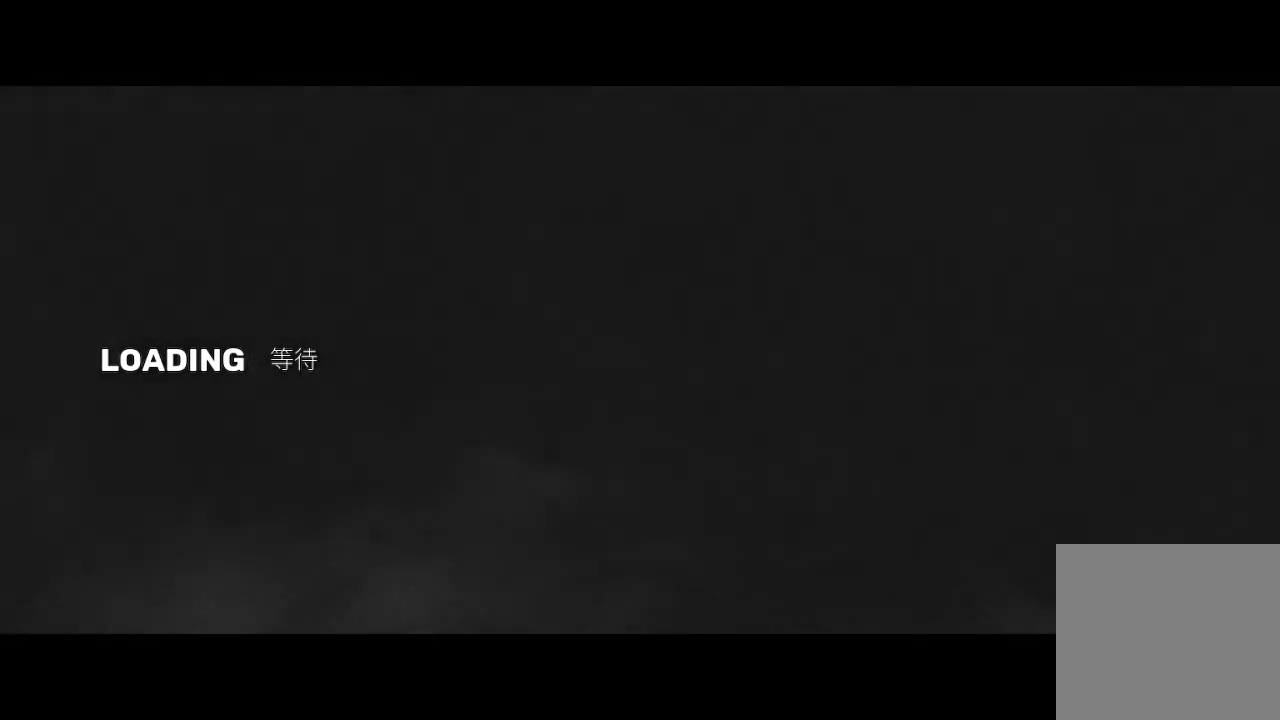
{"buttons": [], "left_stick": "right", "right_stick": "center", "events": []}
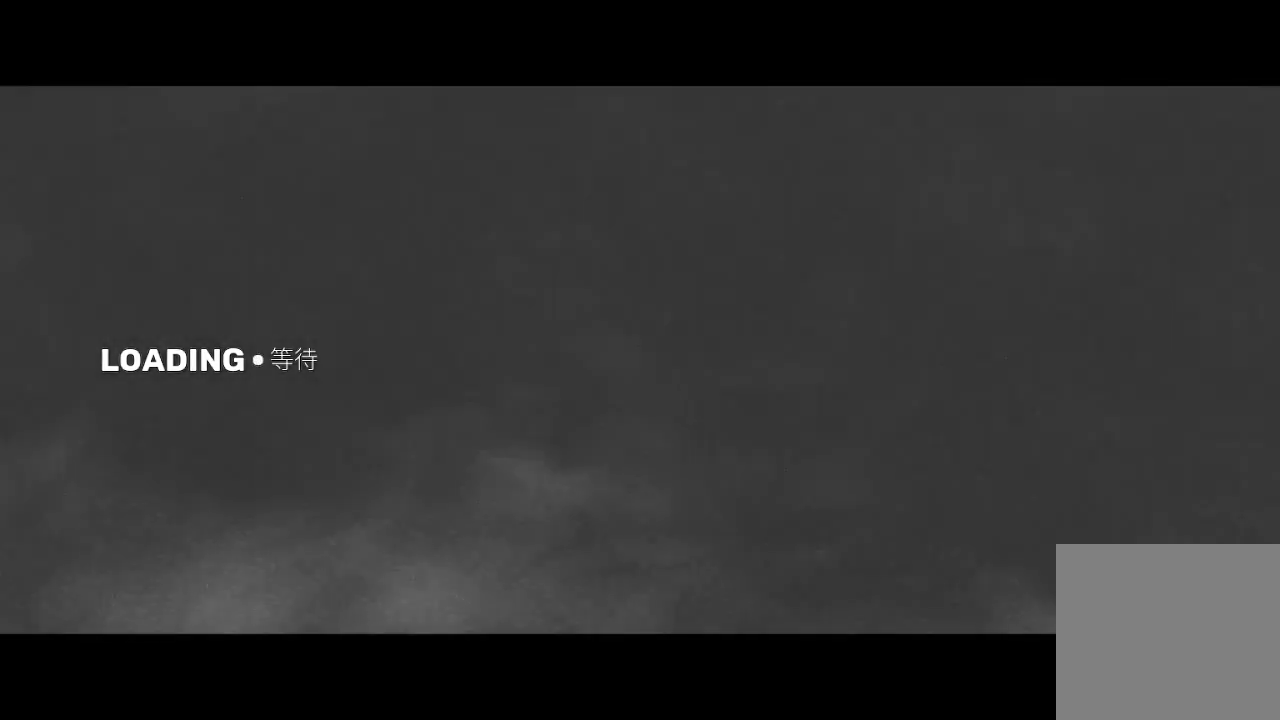
{"buttons": [], "left_stick": "right", "right_stick": "center", "events": []}
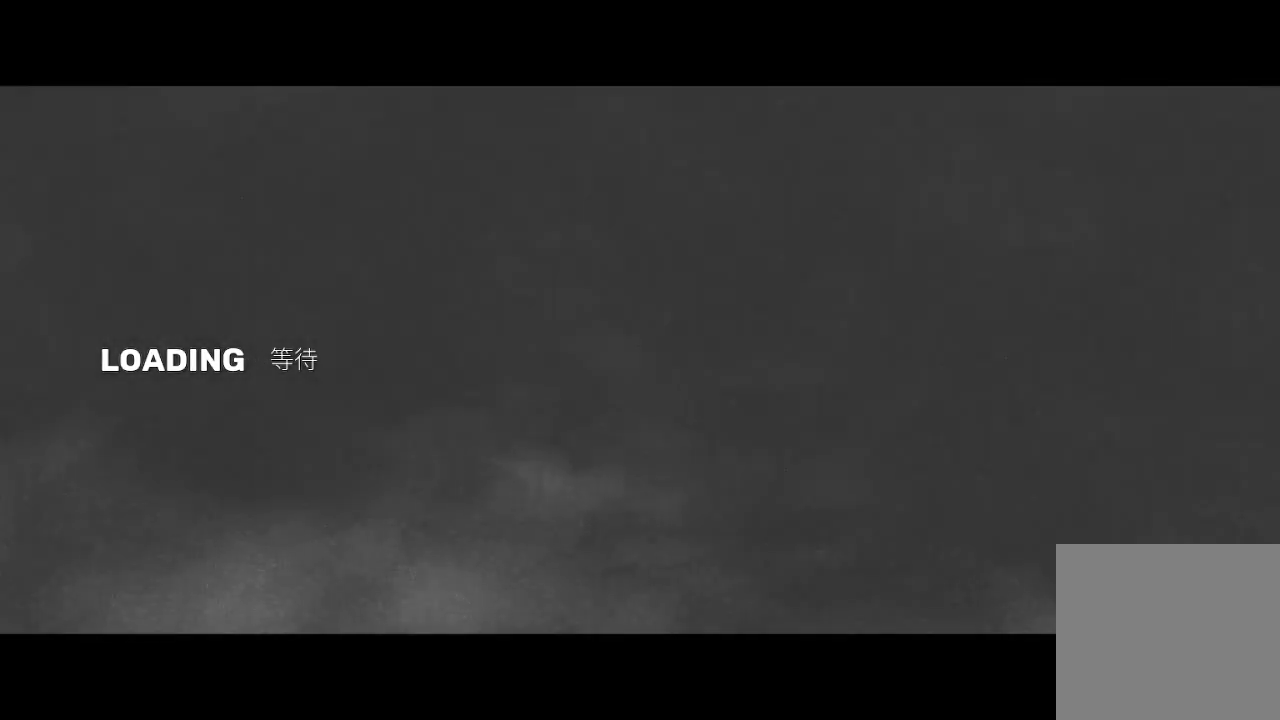
{"buttons": [], "left_stick": "right", "right_stick": "center", "events": []}
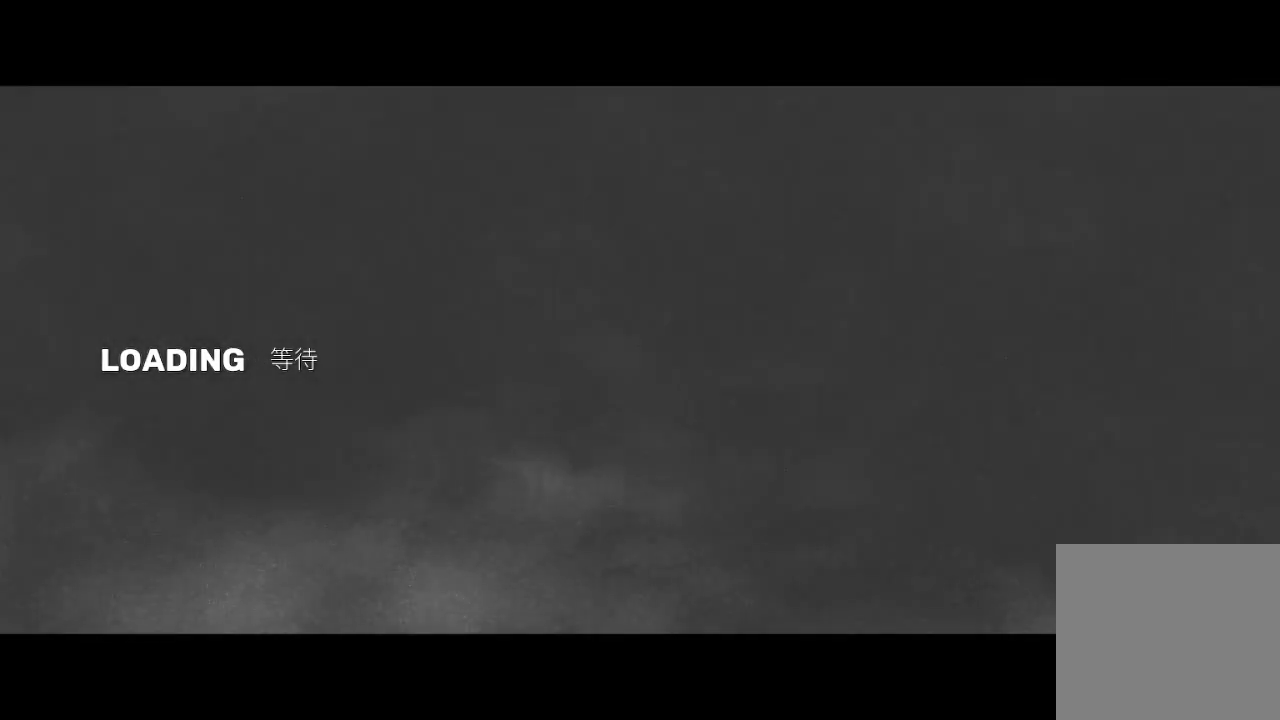
{"buttons": [], "left_stick": "right", "right_stick": "center", "events": []}
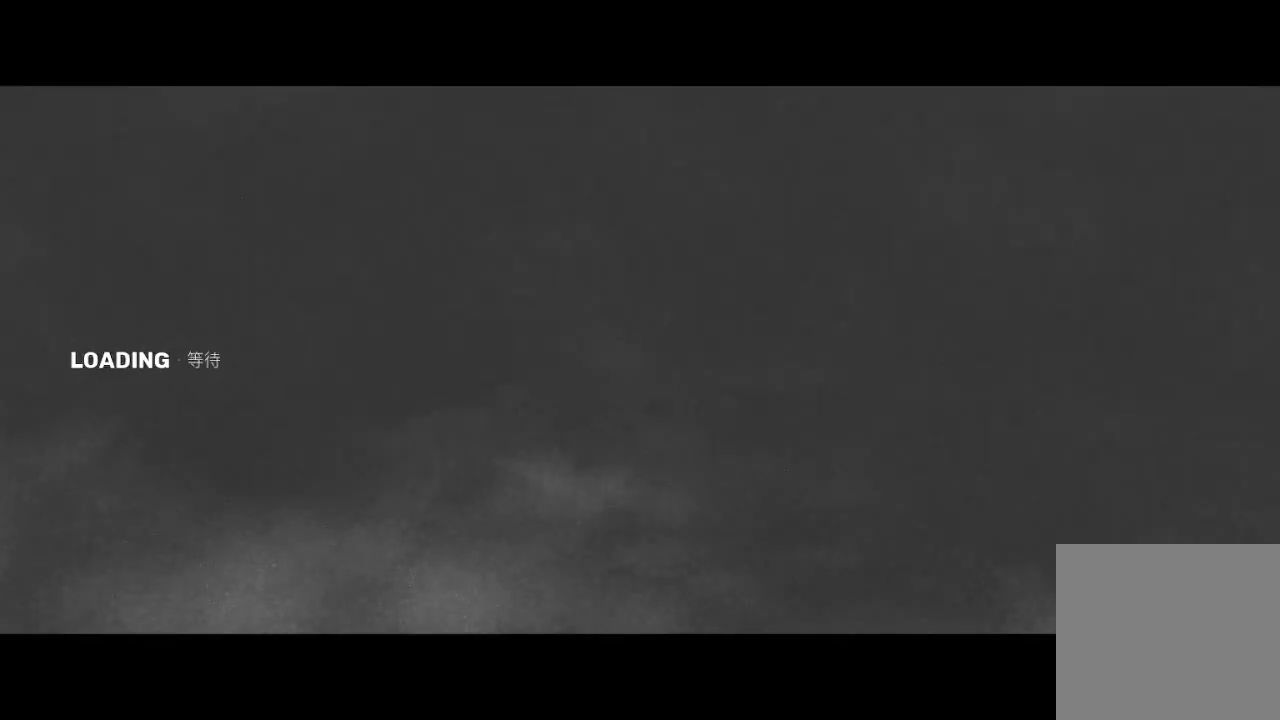
{"buttons": [], "left_stick": "right", "right_stick": "center", "events": []}
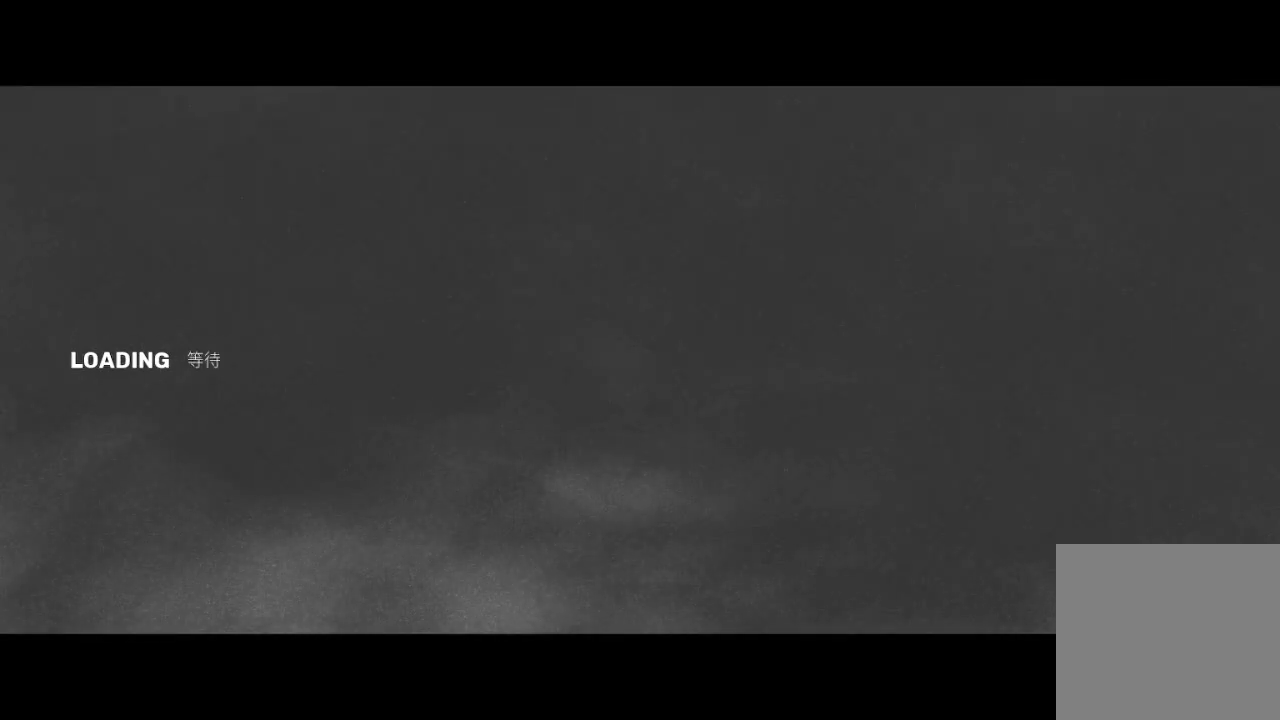
{"buttons": [], "left_stick": "right", "right_stick": "center", "events": []}